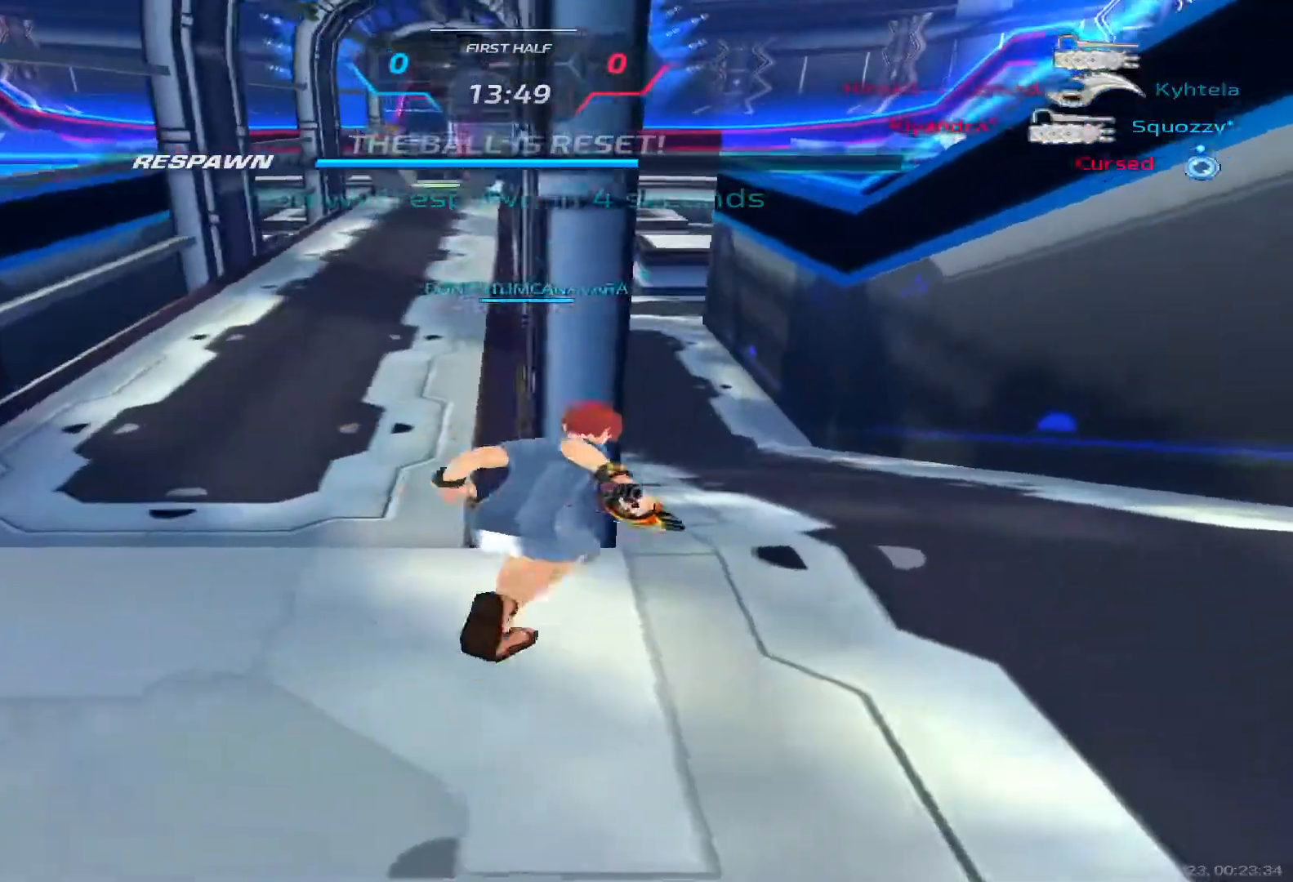
Gameplay with keyboard; each line is a JSON object with the keys held at the frame after it. "events" lists presses ("down") and releases ("up") of "1", "2", "3", "4", "5", "a", "alt", "b", "c", "ctrl", "d", "e", "f", "g", "q", "r", "s", "shift", "space", "t", "tab", "v", "w", "x" and "z" between this image and that frame as [ms after this image, input, new state], when the widget could be followed in between. No other keys are recorded. Mouse input is not recorded.
{"keys": [], "events": []}
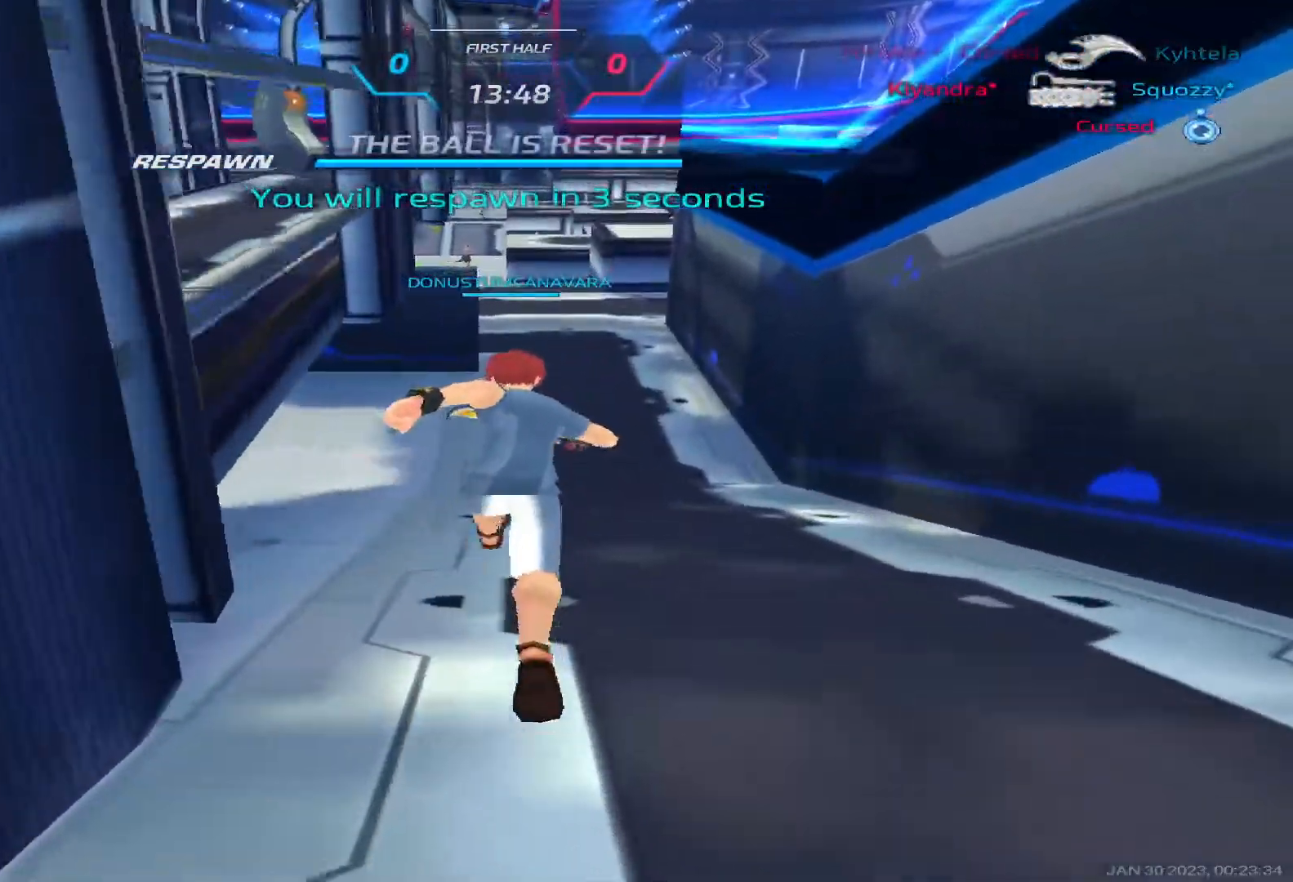
{"keys": [], "events": []}
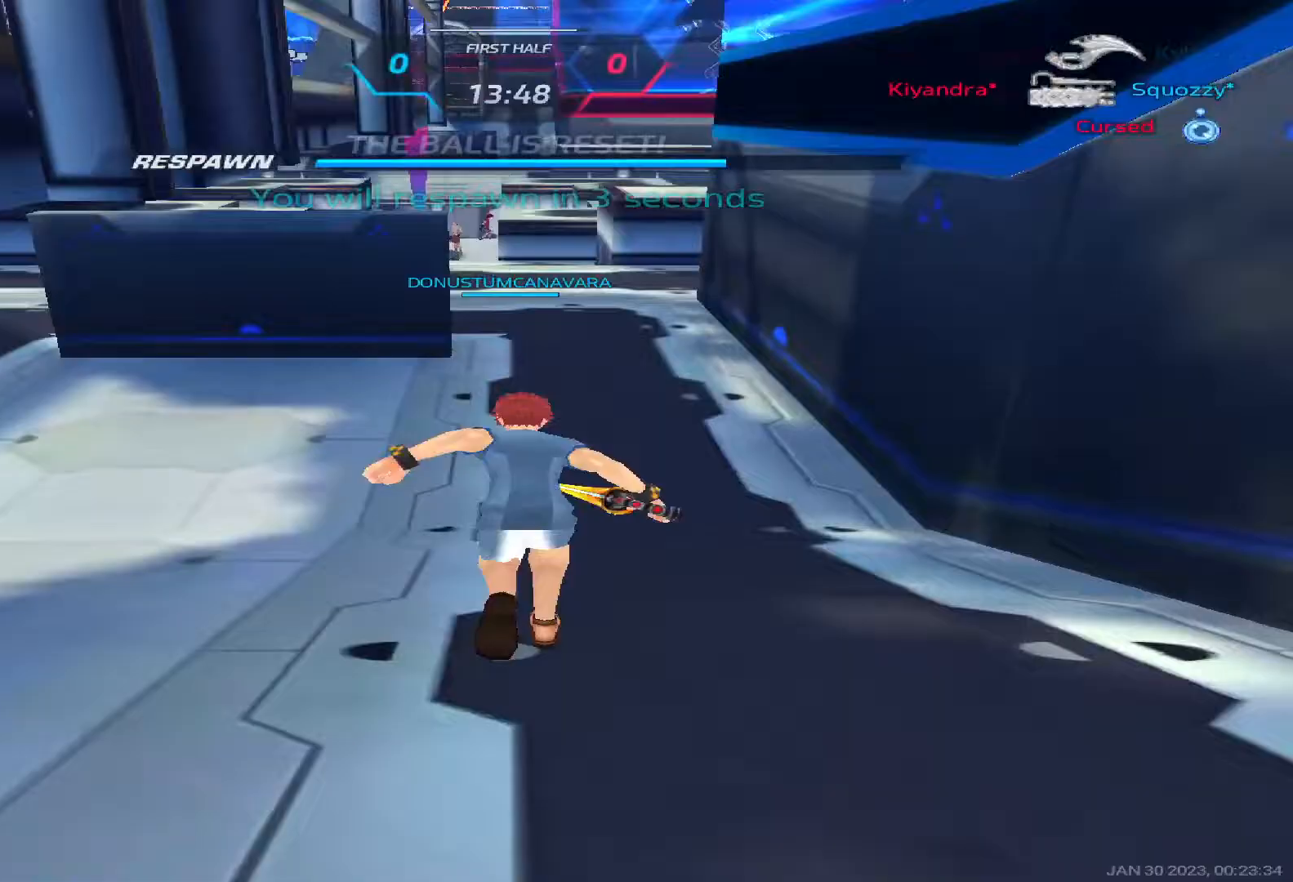
{"keys": [], "events": []}
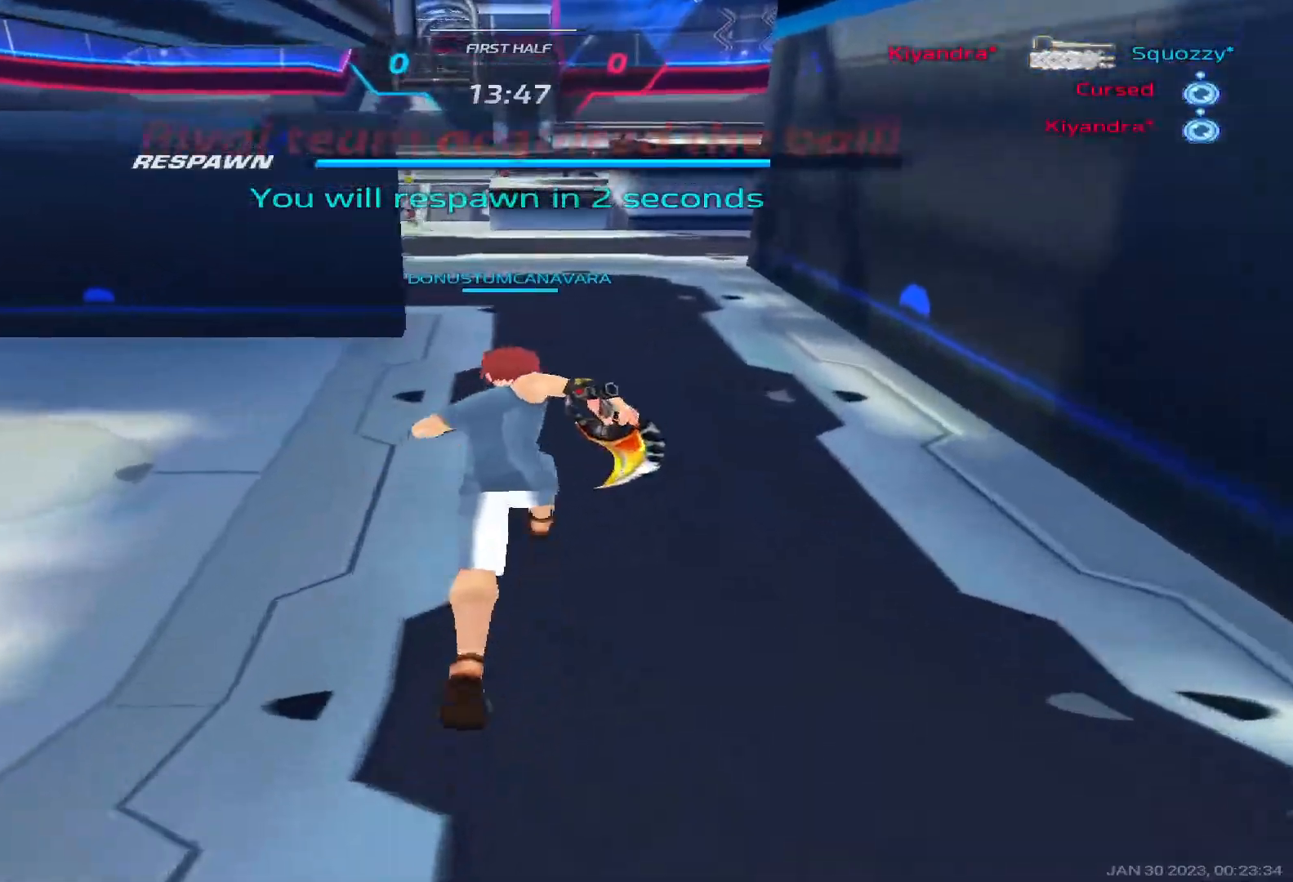
{"keys": [], "events": []}
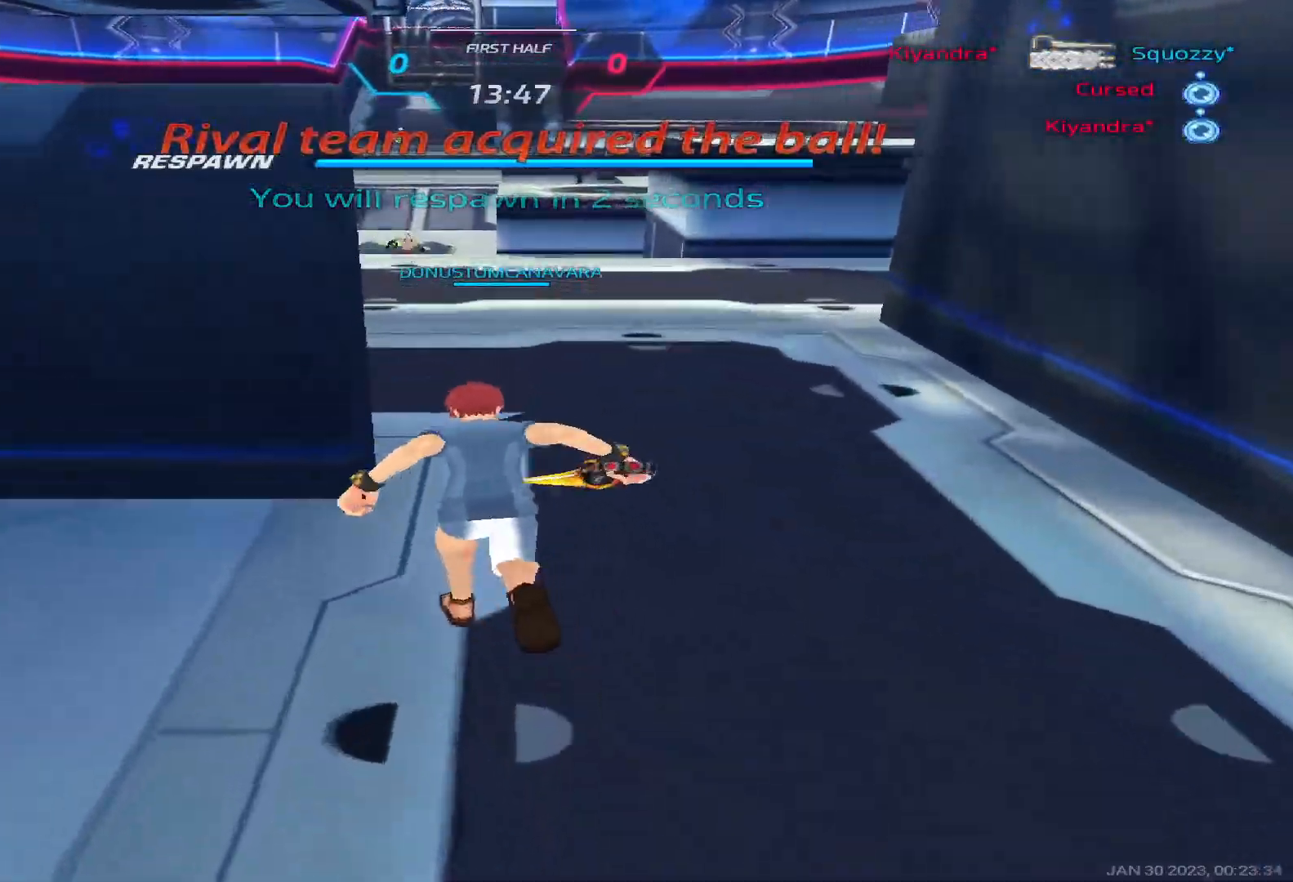
{"keys": [], "events": []}
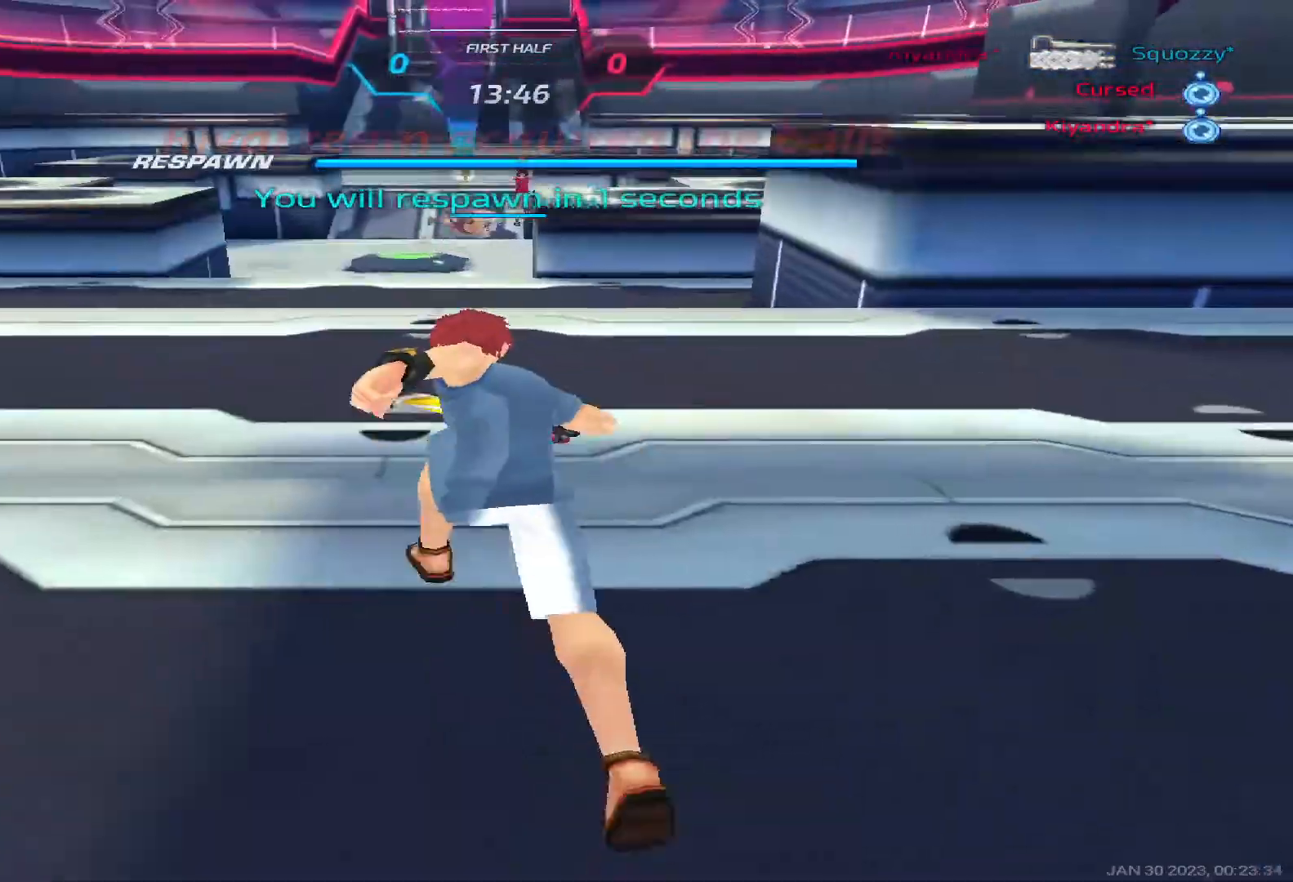
{"keys": []}
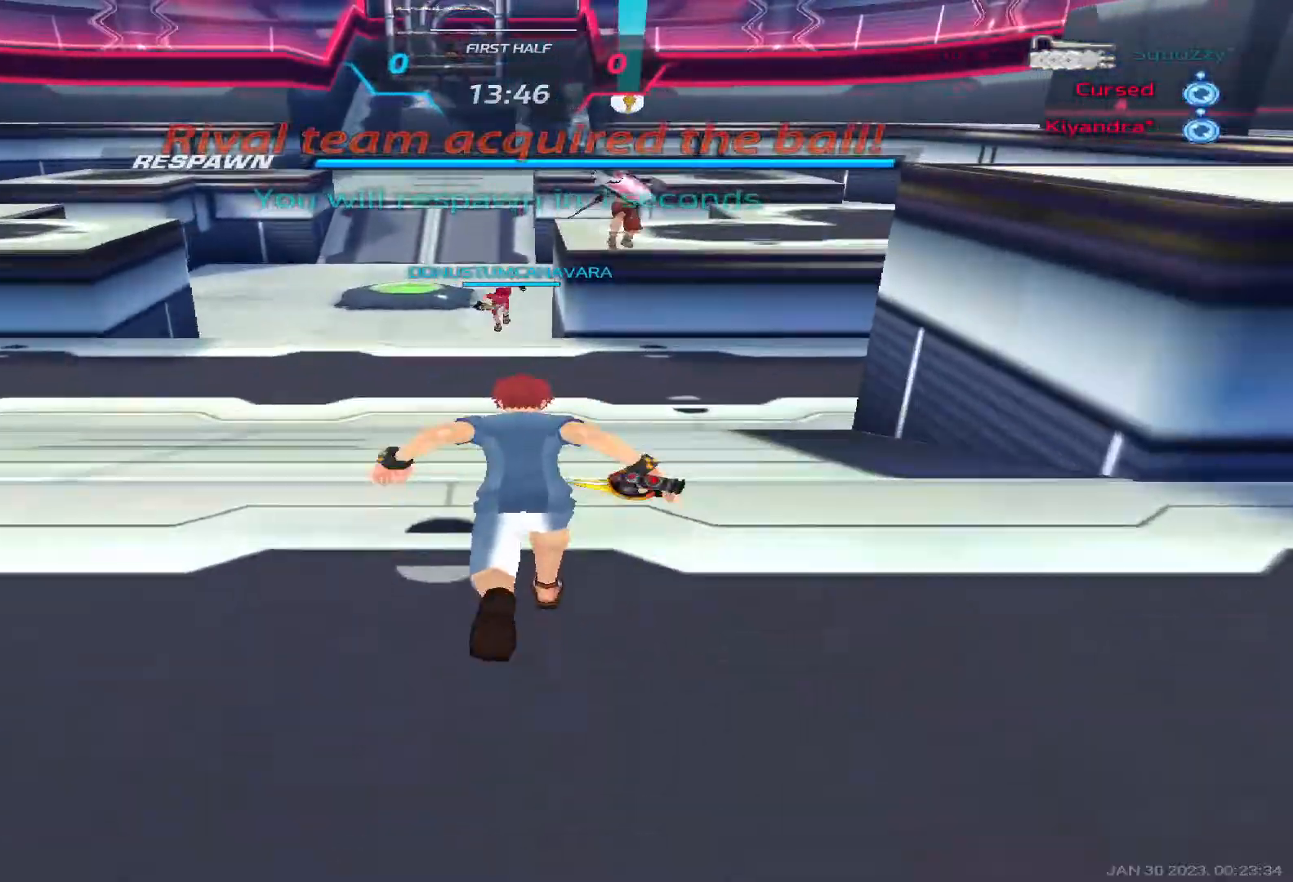
{"keys": [], "events": []}
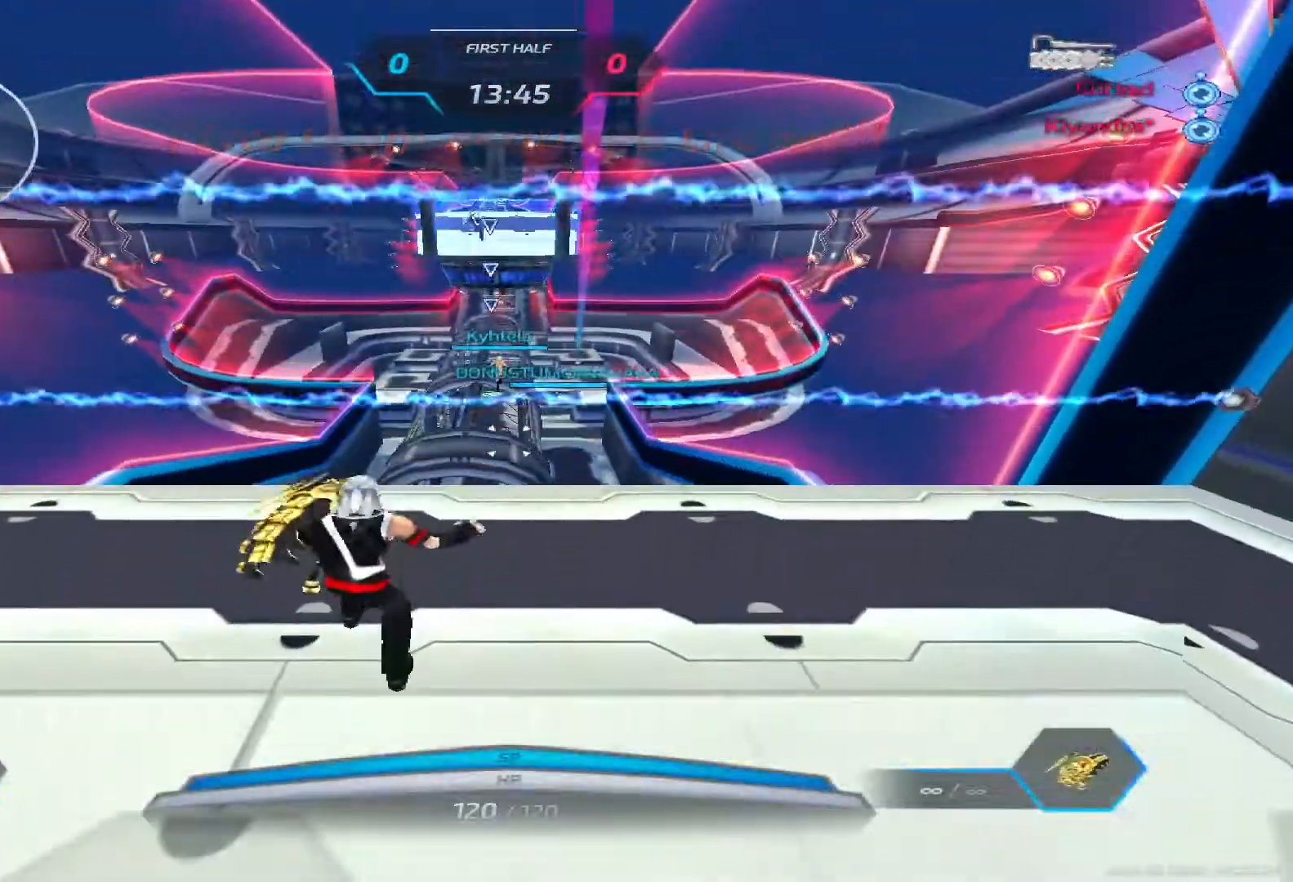
{"keys": ["w"], "events": [[350, "w", "down"]]}
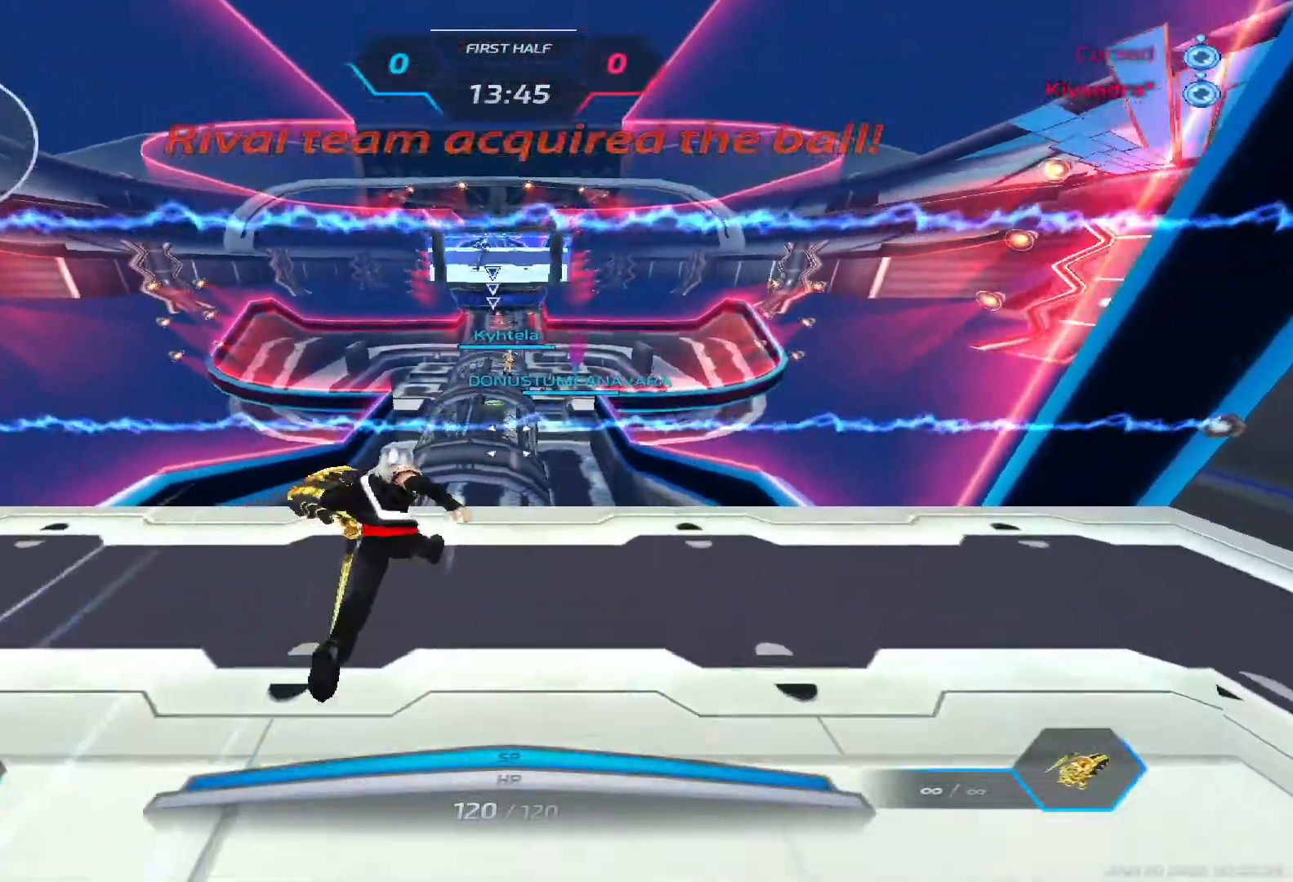
{"keys": ["tab", "w"], "events": [[17, "3", "down"], [150, "3", "up"], [200, "tab", "down"]]}
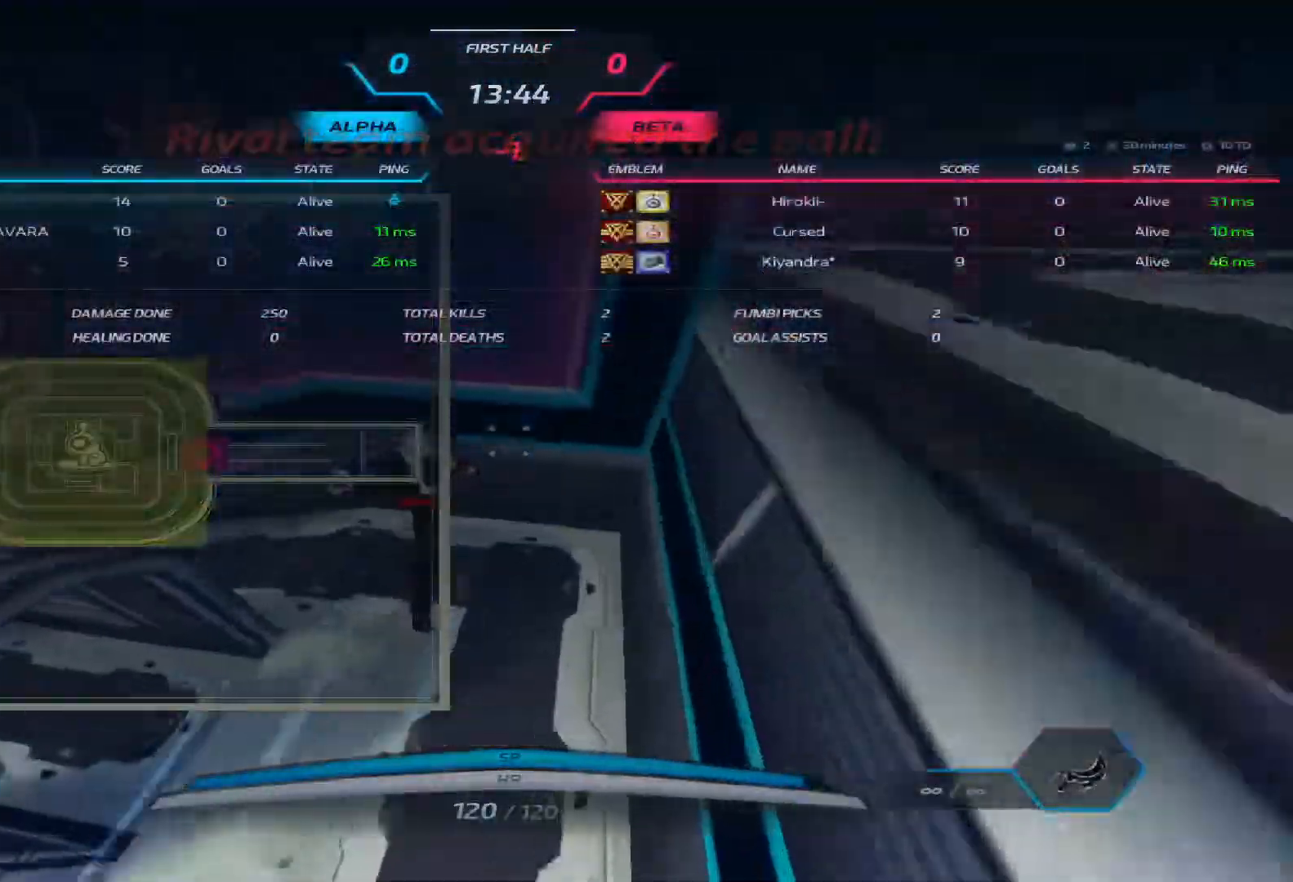
{"keys": ["w"], "events": [[417, "tab", "up"]]}
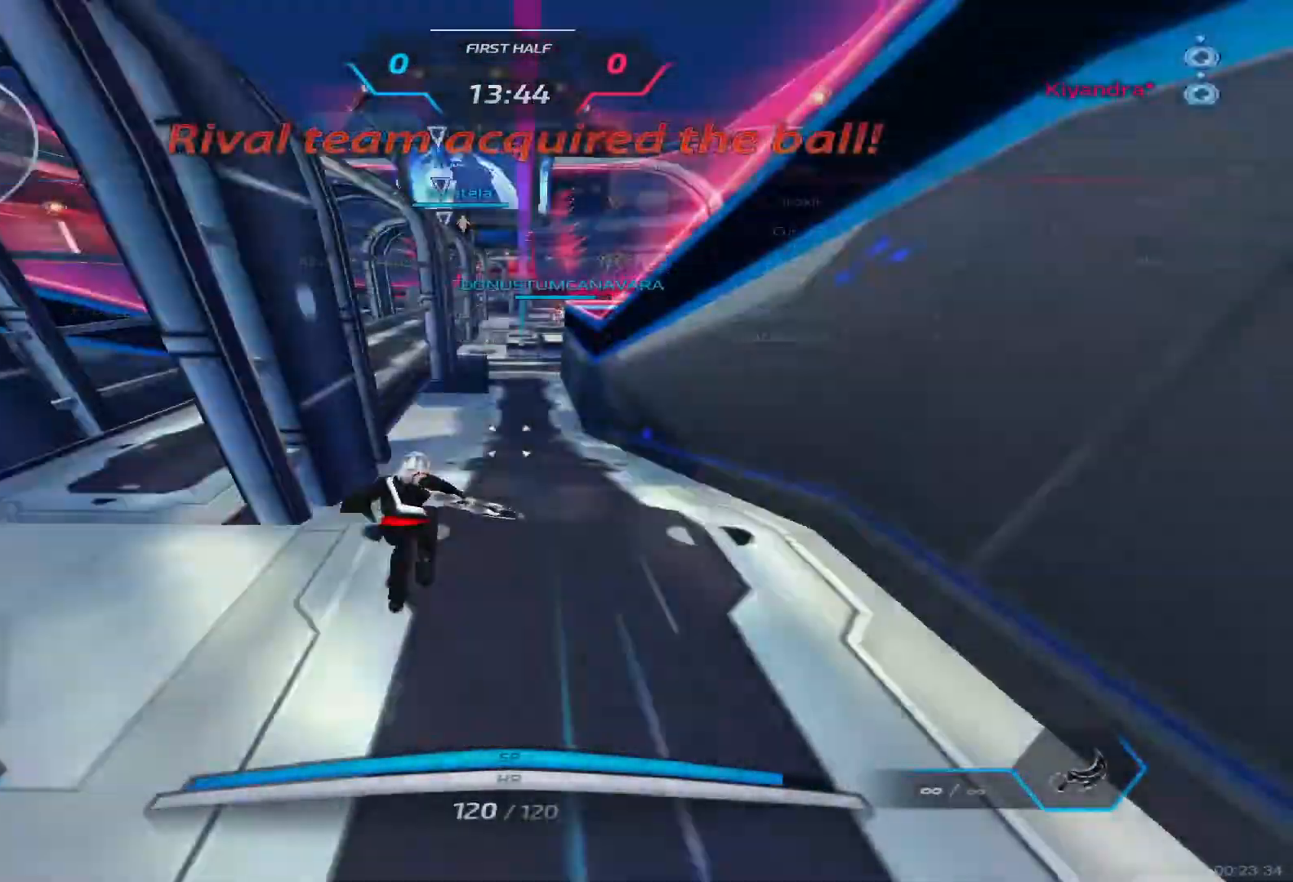
{"keys": ["space", "w"], "events": [[483, "space", "down"]]}
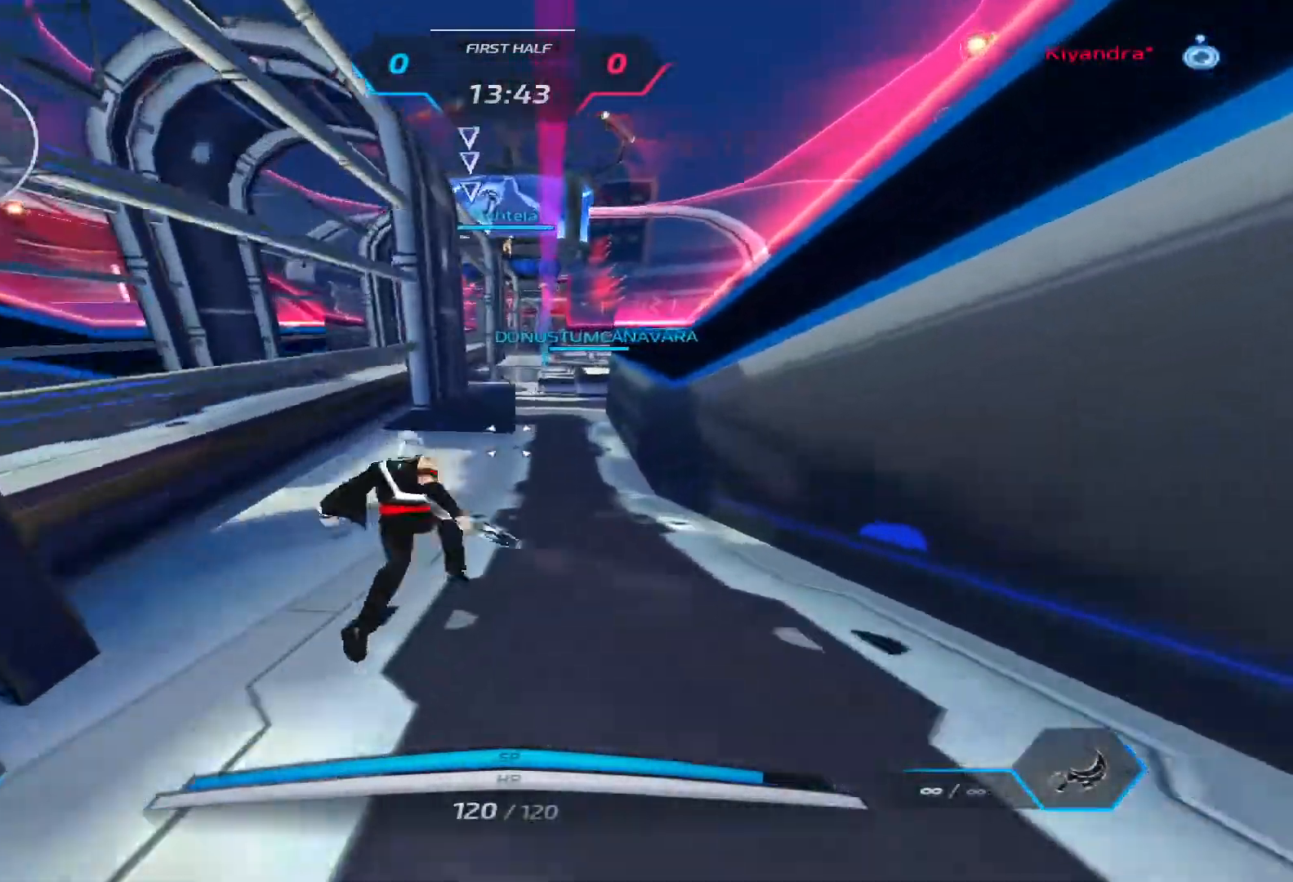
{"keys": ["a", "space", "w"], "events": [[83, "a", "down"], [100, "space", "up"], [200, "space", "down"], [300, "space", "up"], [333, "space", "down"]]}
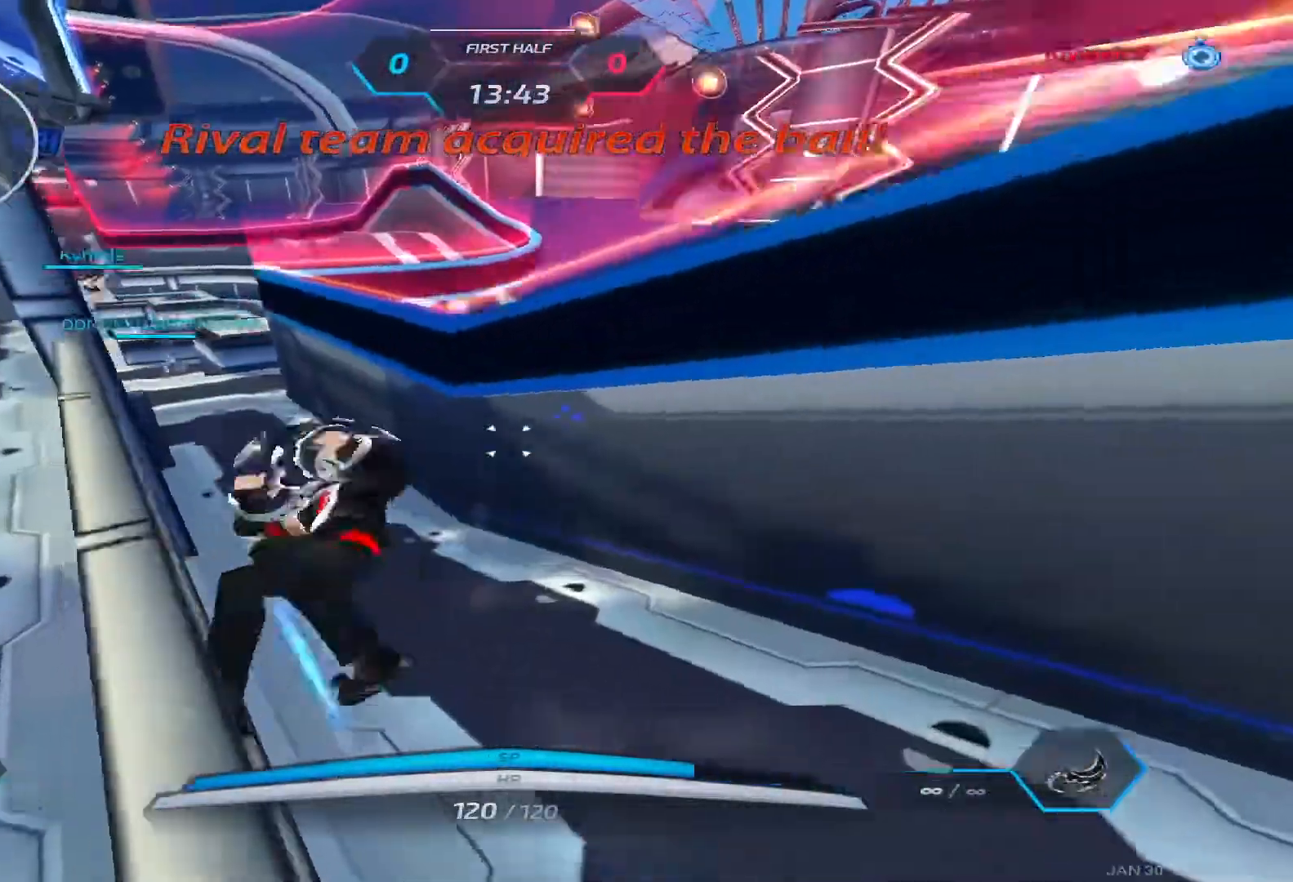
{"keys": ["a", "w"], "events": [[33, "space", "up"]]}
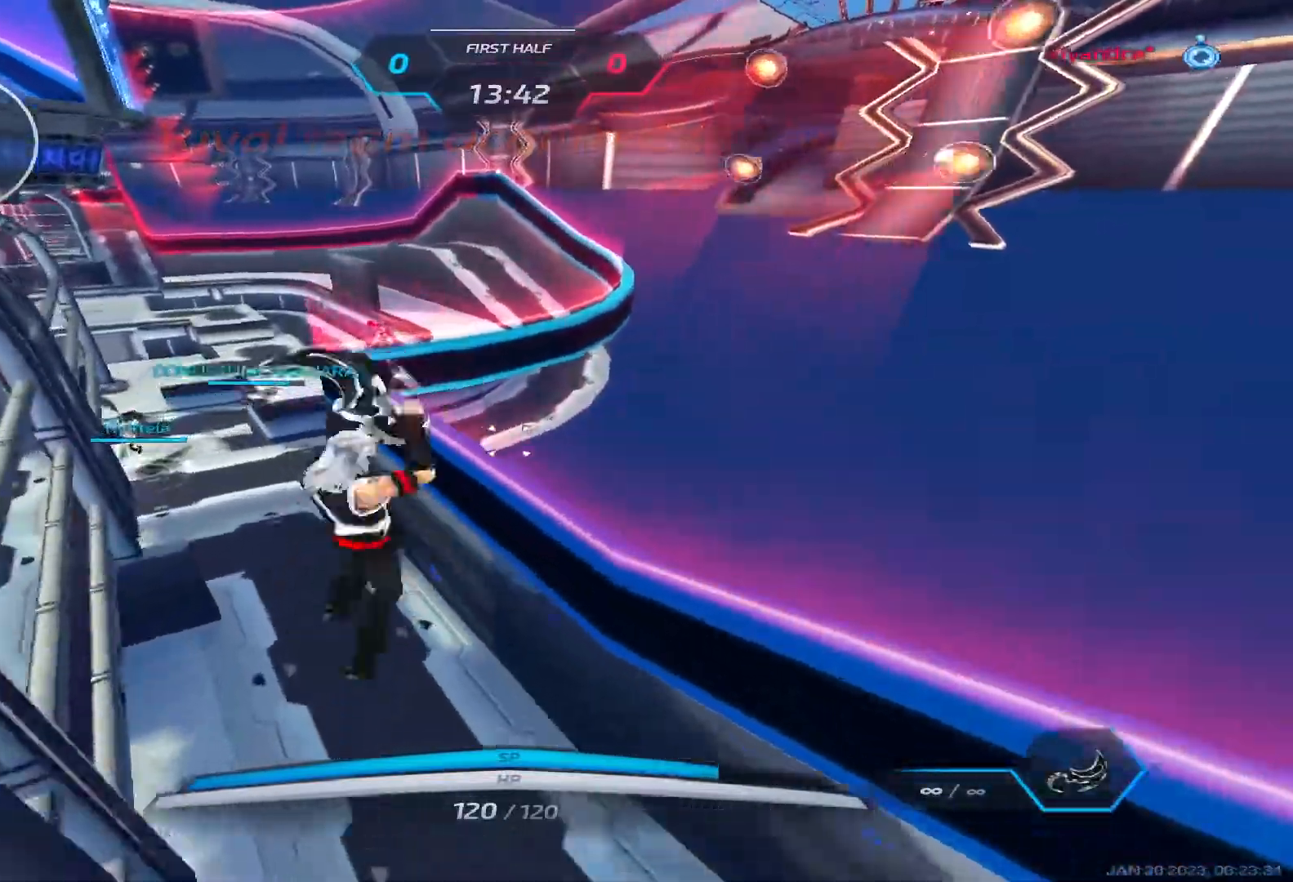
{"keys": ["a", "space"], "events": [[333, "w", "up"], [483, "space", "down"]]}
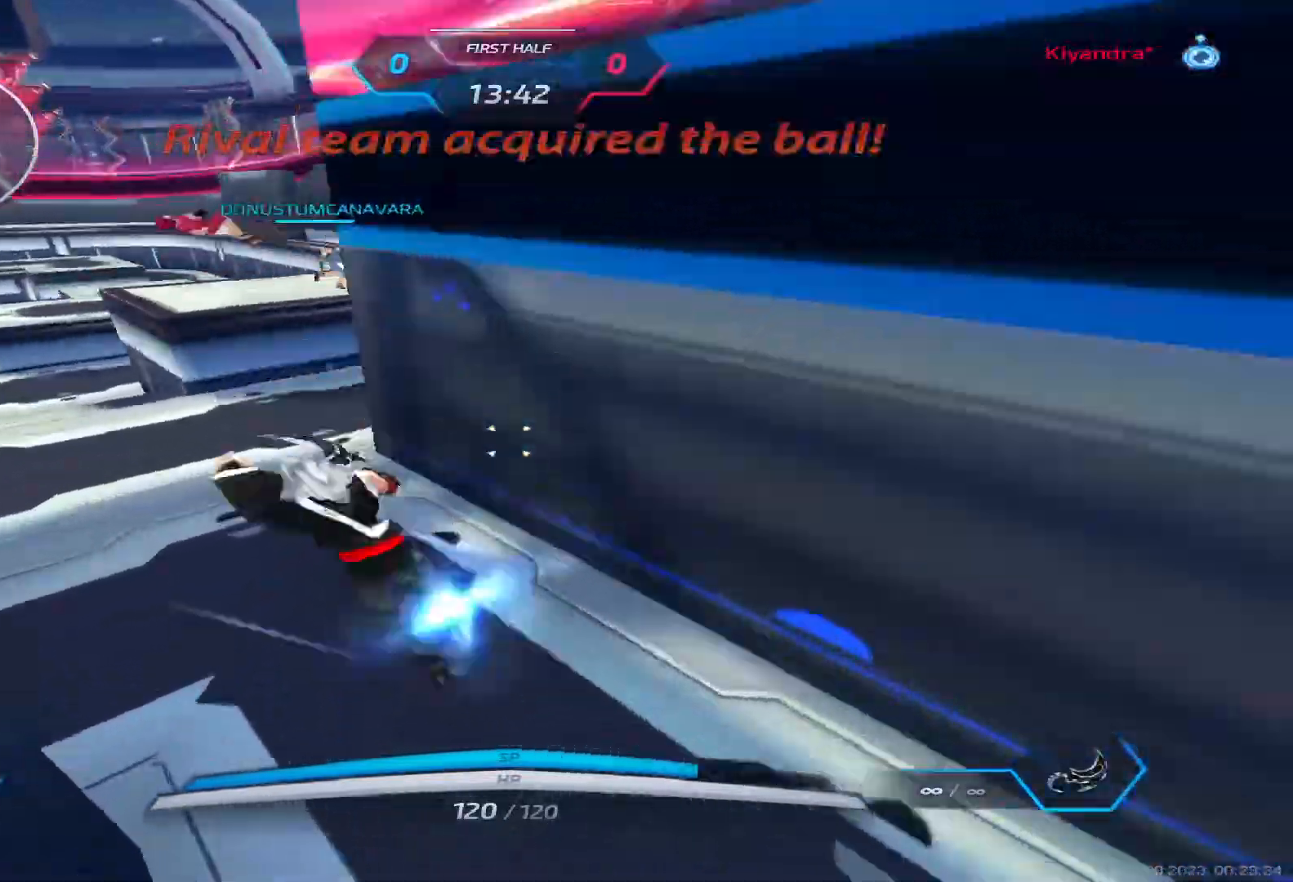
{"keys": ["w"], "events": [[17, "w", "down"], [33, "space", "up"], [50, "w", "up"], [67, "a", "up"], [100, "space", "down"], [100, "w", "down"], [233, "space", "up"]]}
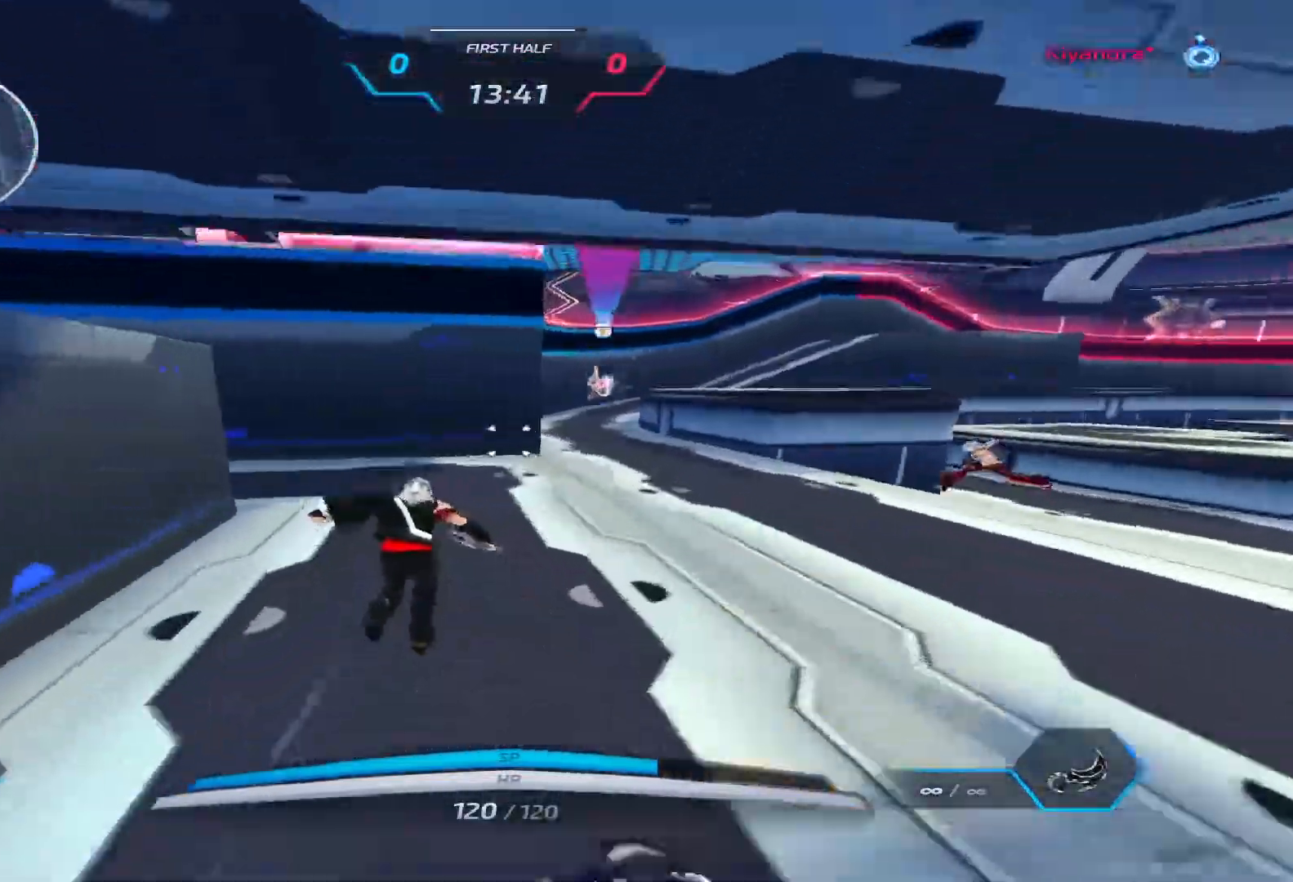
{"keys": ["w"], "events": [[417, "2", "down"], [483, "2", "up"]]}
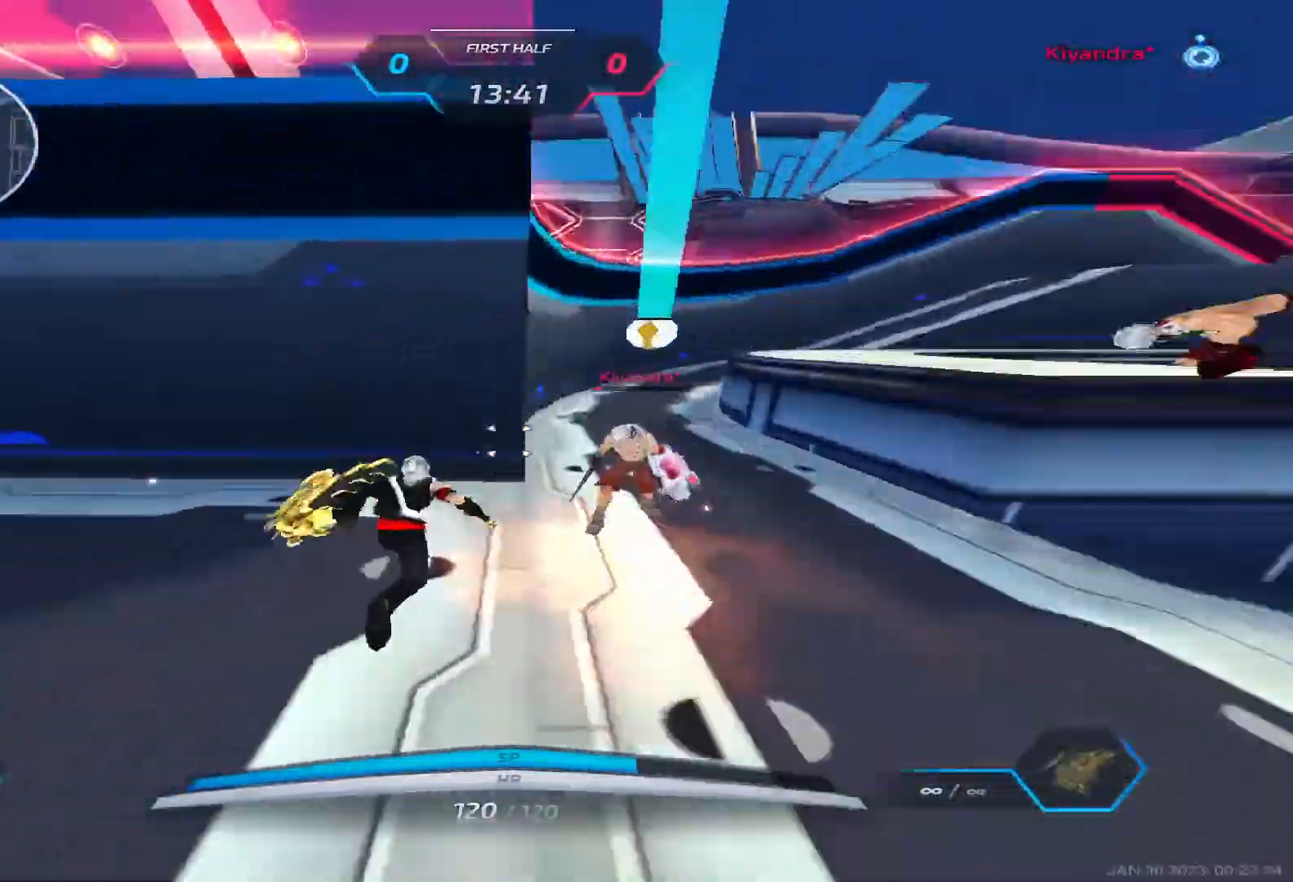
{"keys": ["s"], "events": [[133, "a", "down"], [167, "w", "up"], [283, "s", "down"], [483, "a", "up"]]}
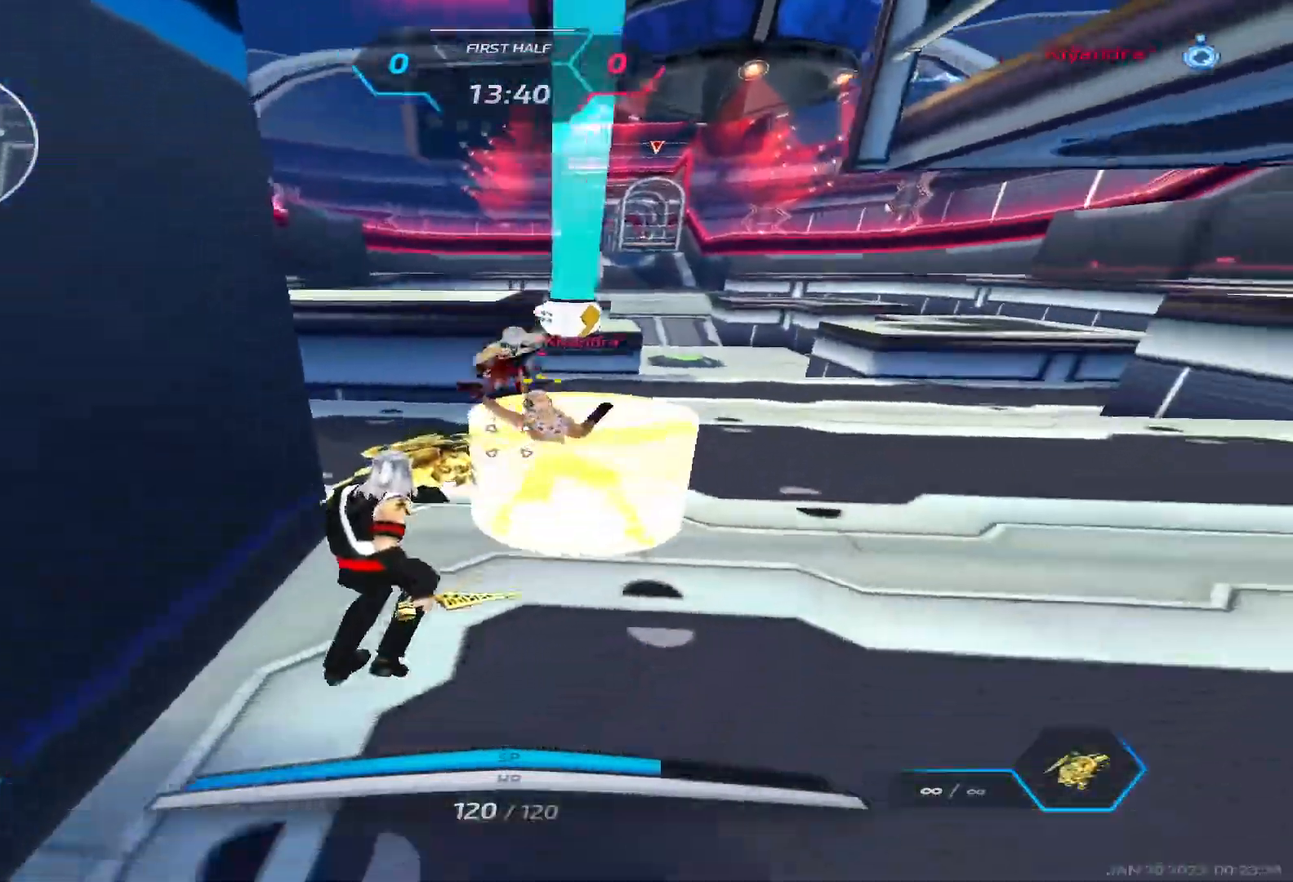
{"keys": ["d", "space"], "events": [[183, "d", "down"], [200, "s", "up"], [300, "space", "down"], [383, "space", "up"], [467, "space", "down"]]}
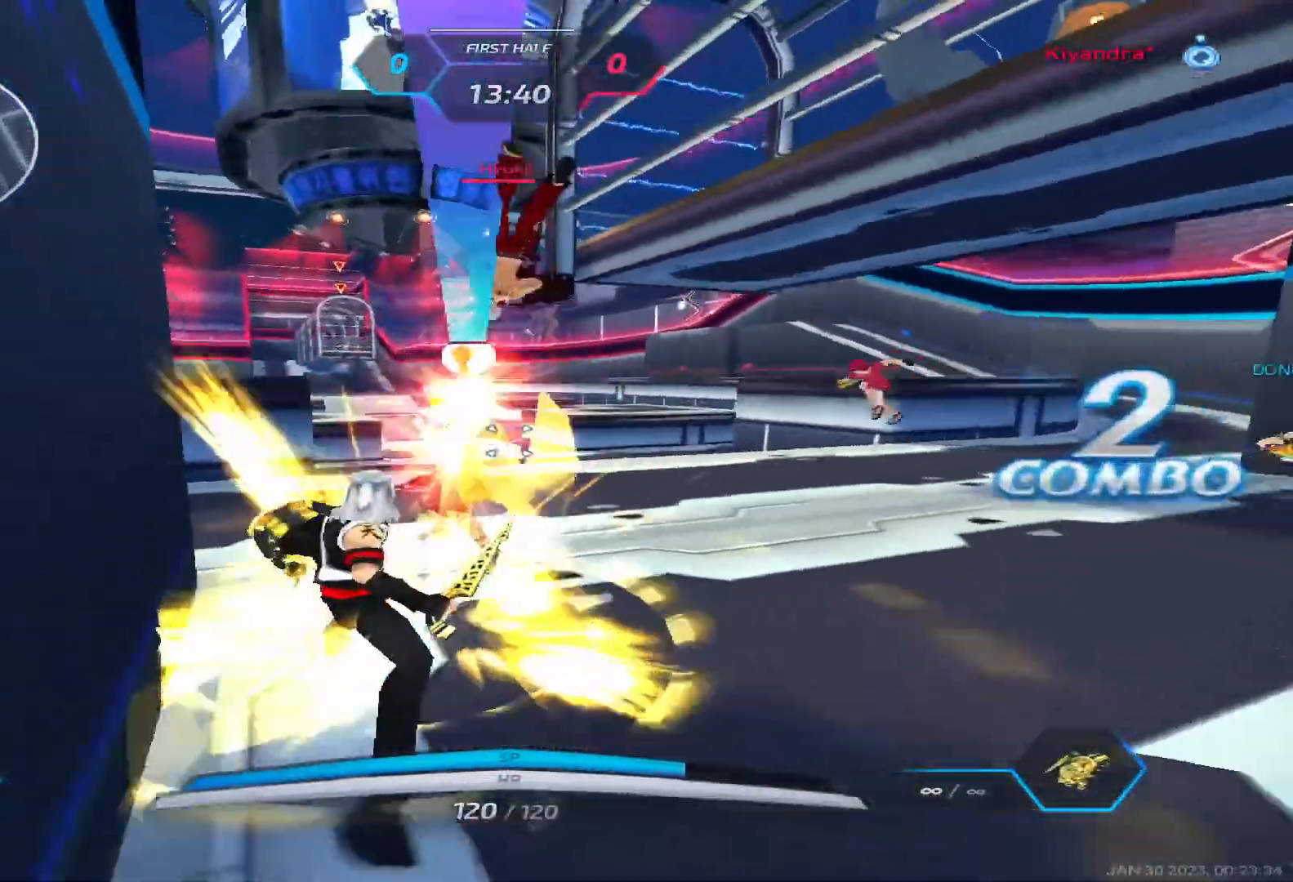
{"keys": [], "events": [[50, "w", "down"], [67, "space", "up"], [83, "d", "up"], [133, "w", "up"], [250, "q", "down"], [300, "1", "down"], [367, "q", "up"], [383, "1", "up"]]}
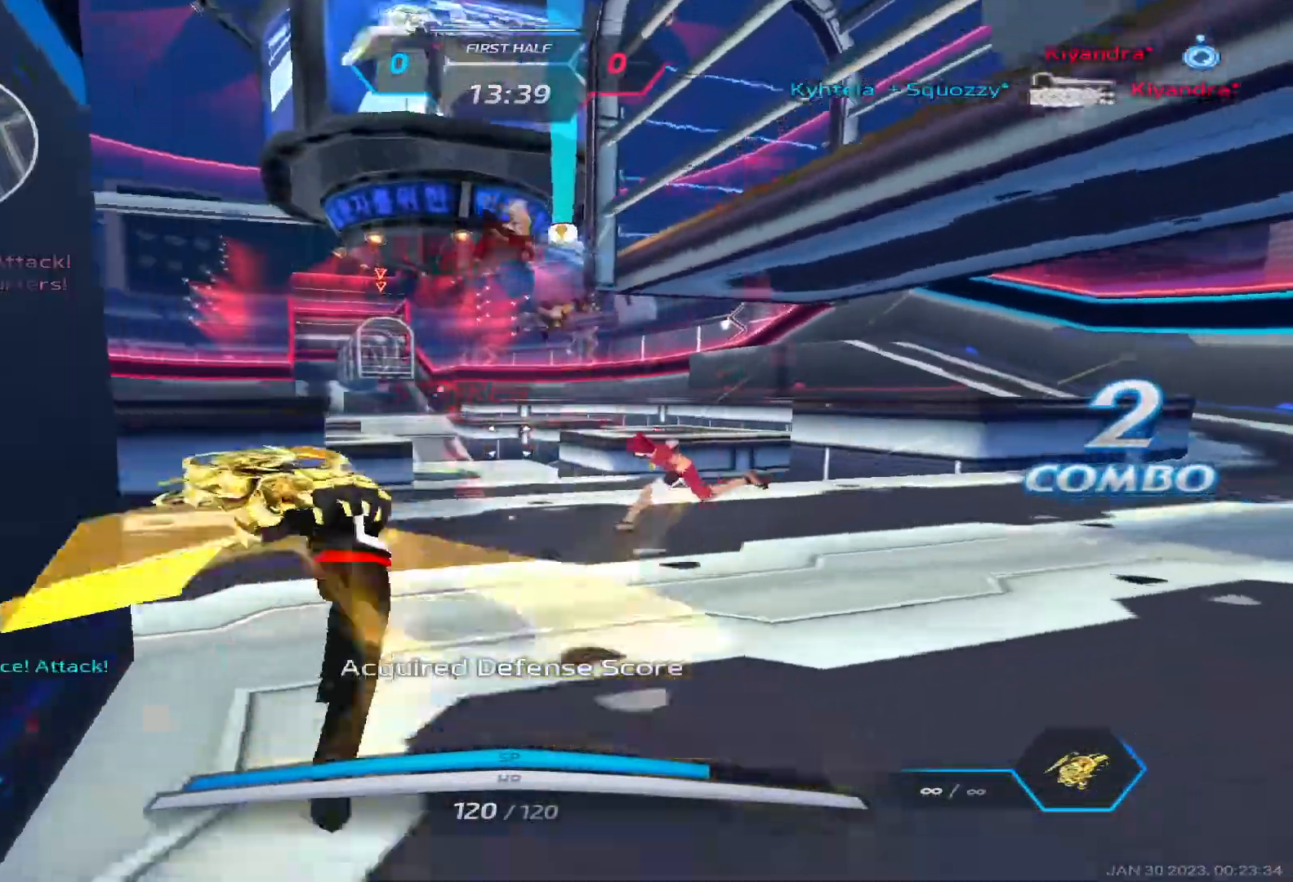
{"keys": ["a"], "events": [[117, "a", "down"]]}
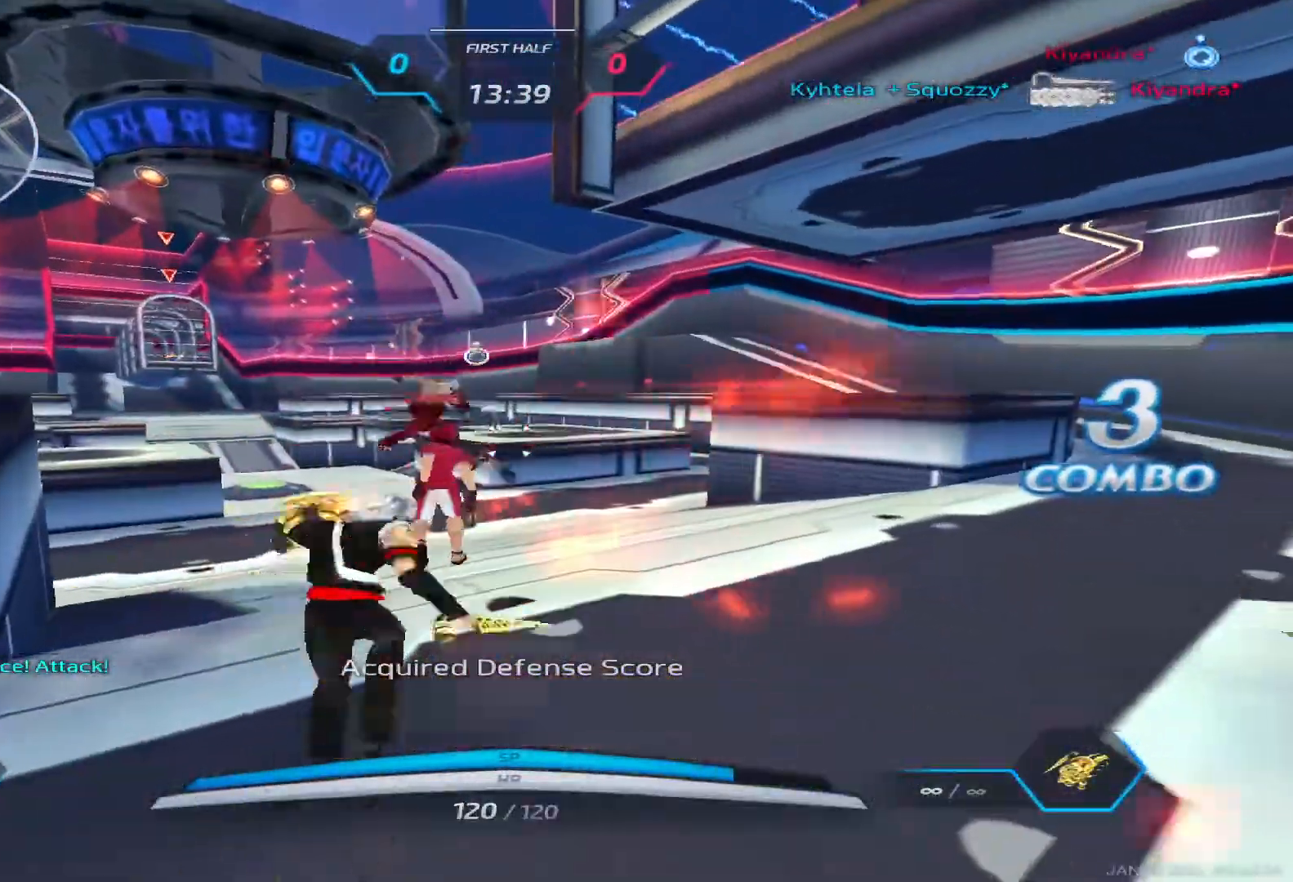
{"keys": ["a"], "events": []}
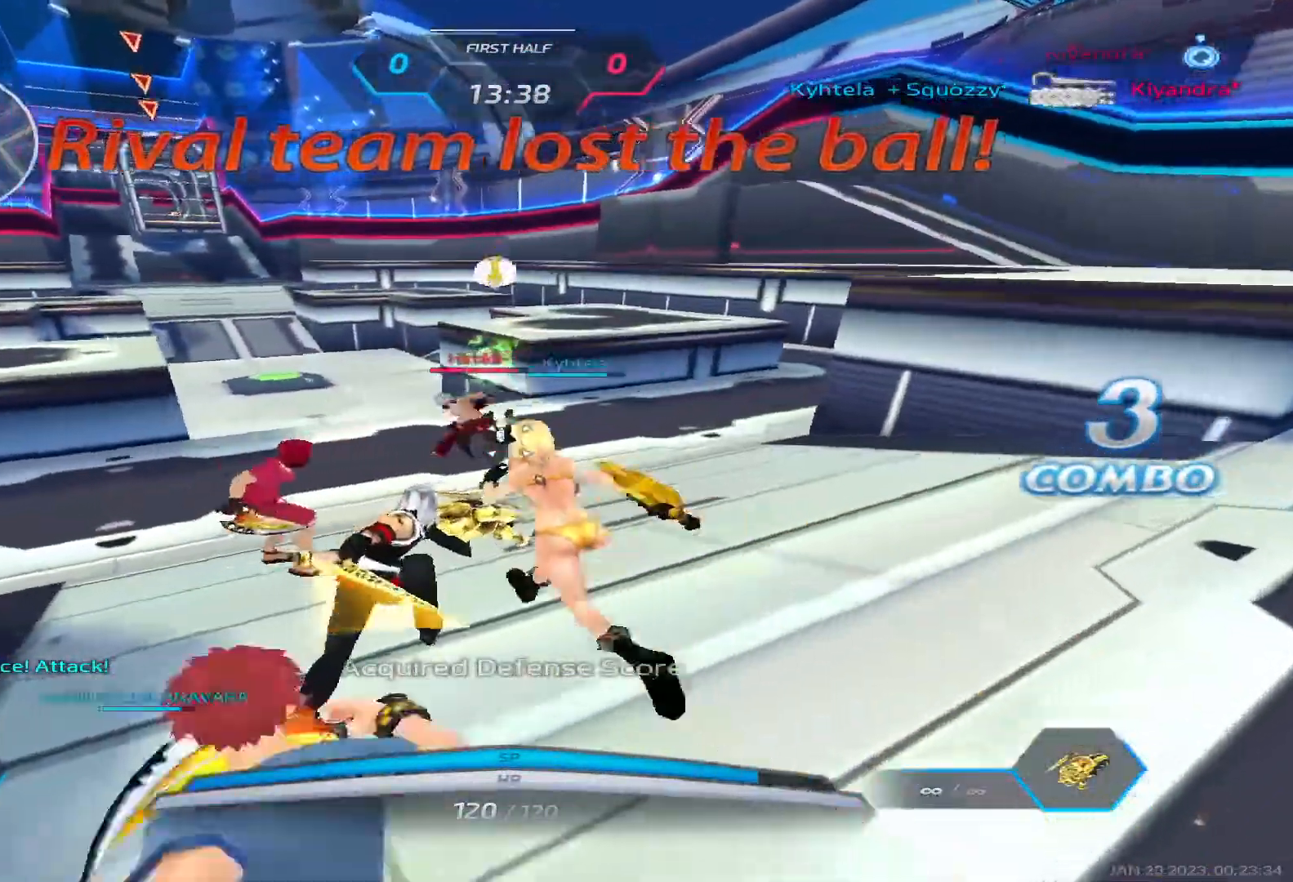
{"keys": ["d", "s"], "events": [[167, "a", "up"], [167, "d", "down"], [433, "s", "down"]]}
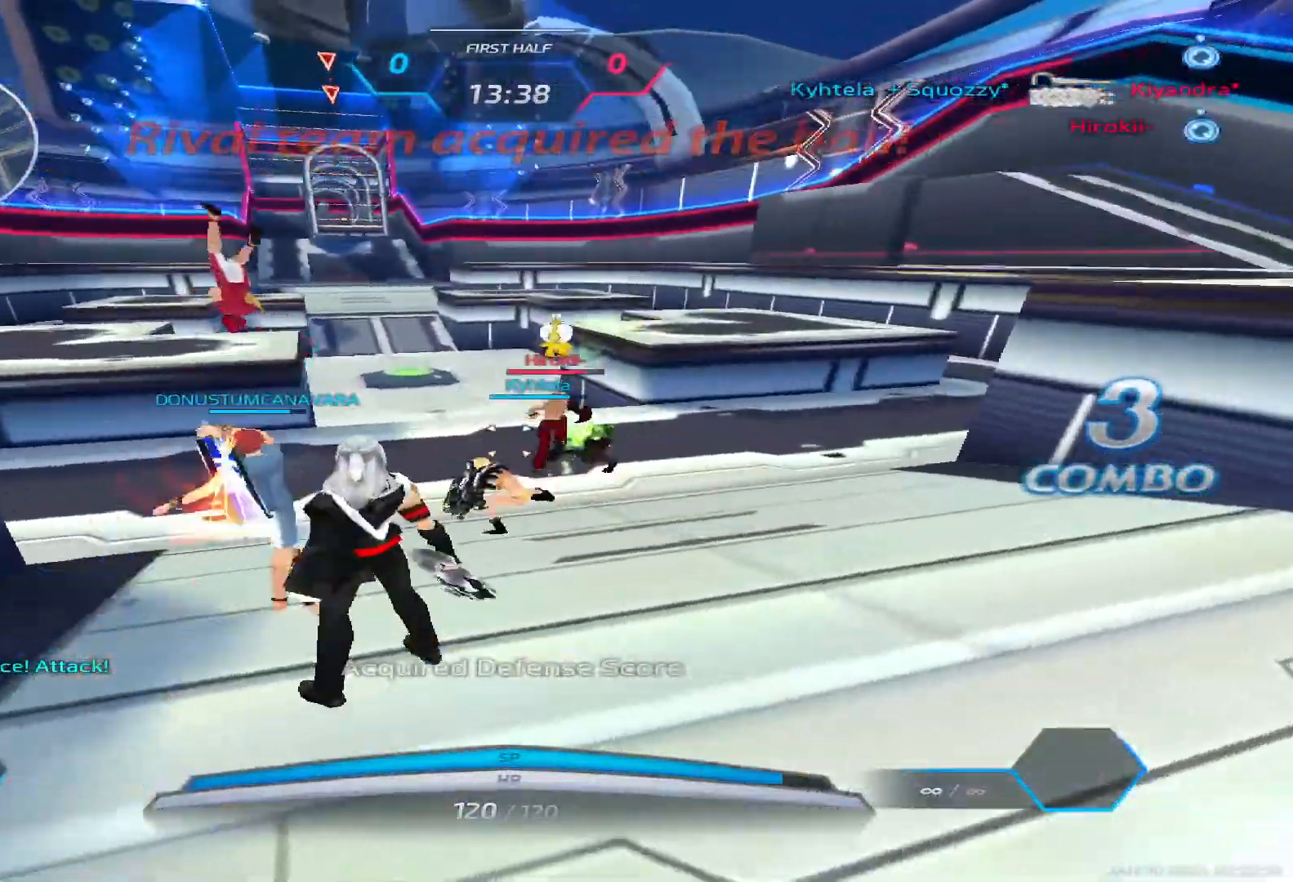
{"keys": ["d", "w"], "events": [[50, "s", "up"], [150, "w", "down"], [200, "w", "up"], [233, "w", "down"]]}
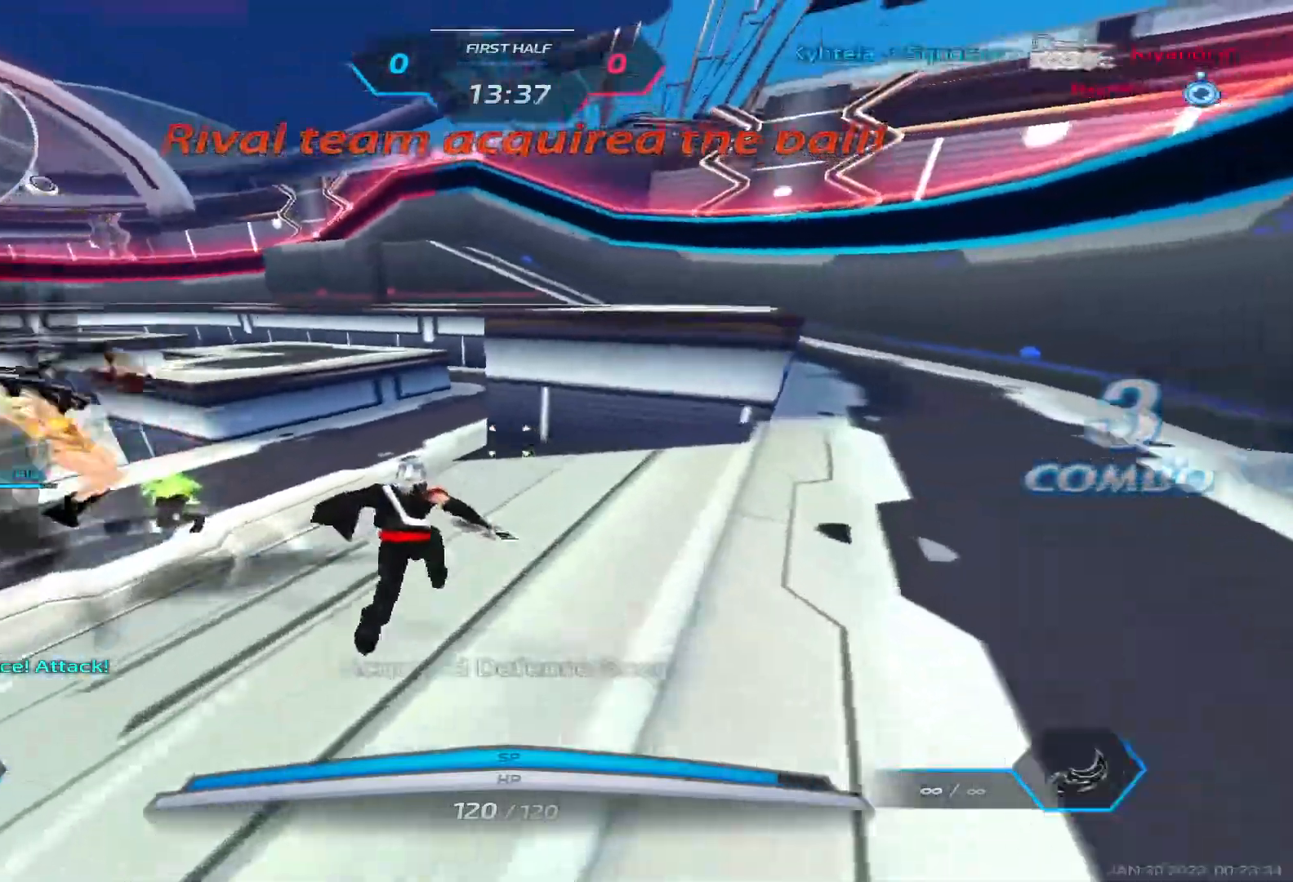
{"keys": ["w"]}
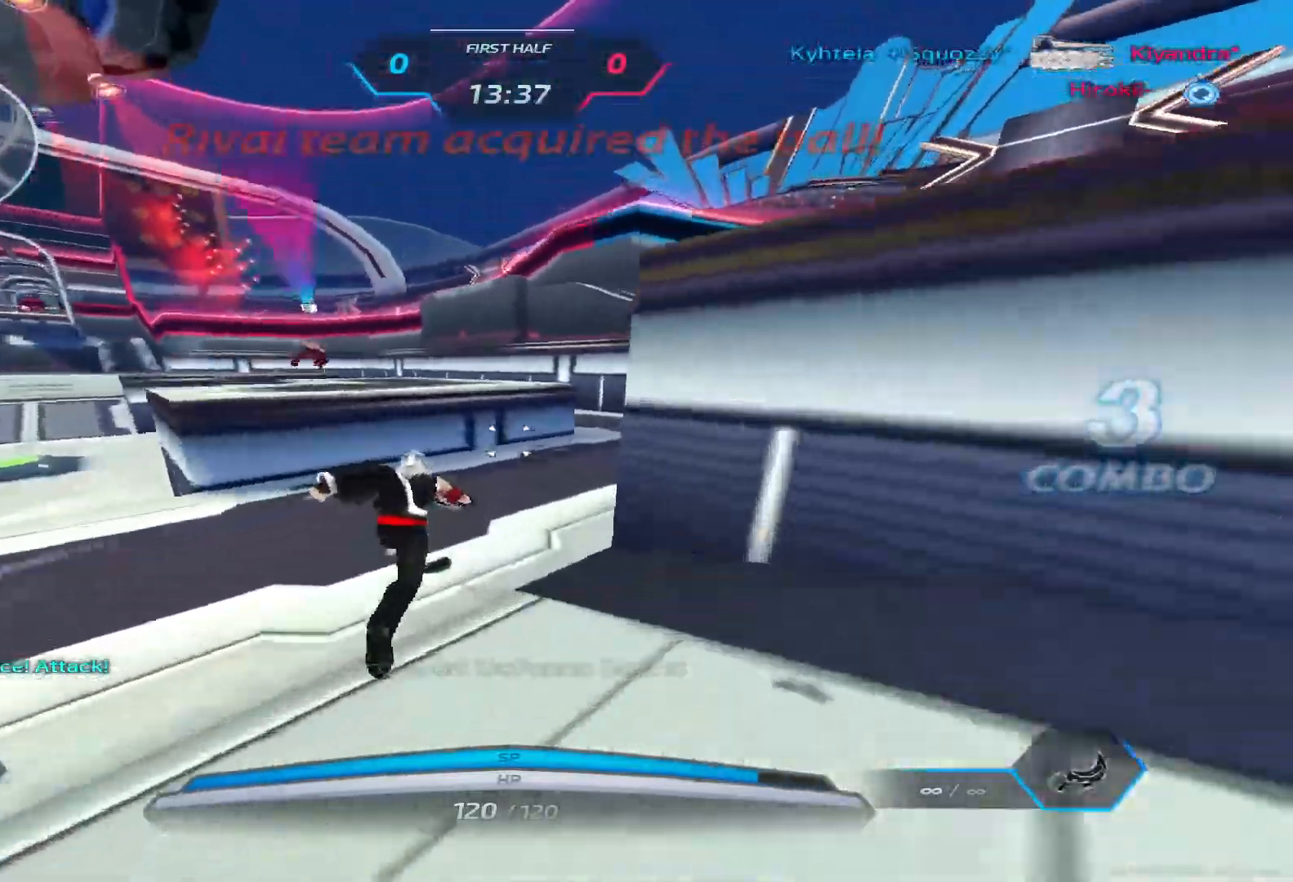
{"keys": ["w"], "events": []}
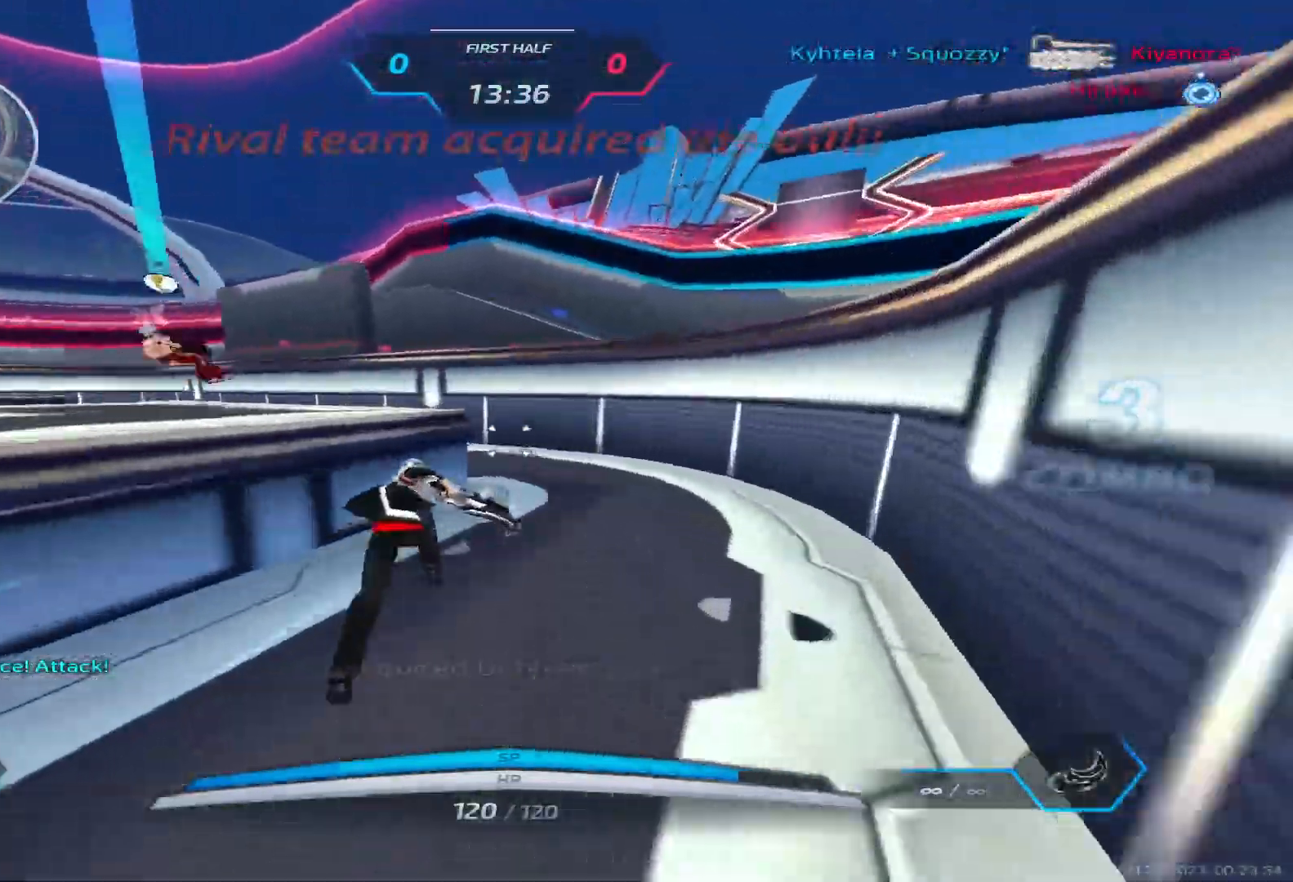
{"keys": ["w"], "events": [[33, "space", "down"], [33, "w", "up"], [83, "w", "down"], [133, "space", "up"], [150, "w", "up"], [200, "w", "down"]]}
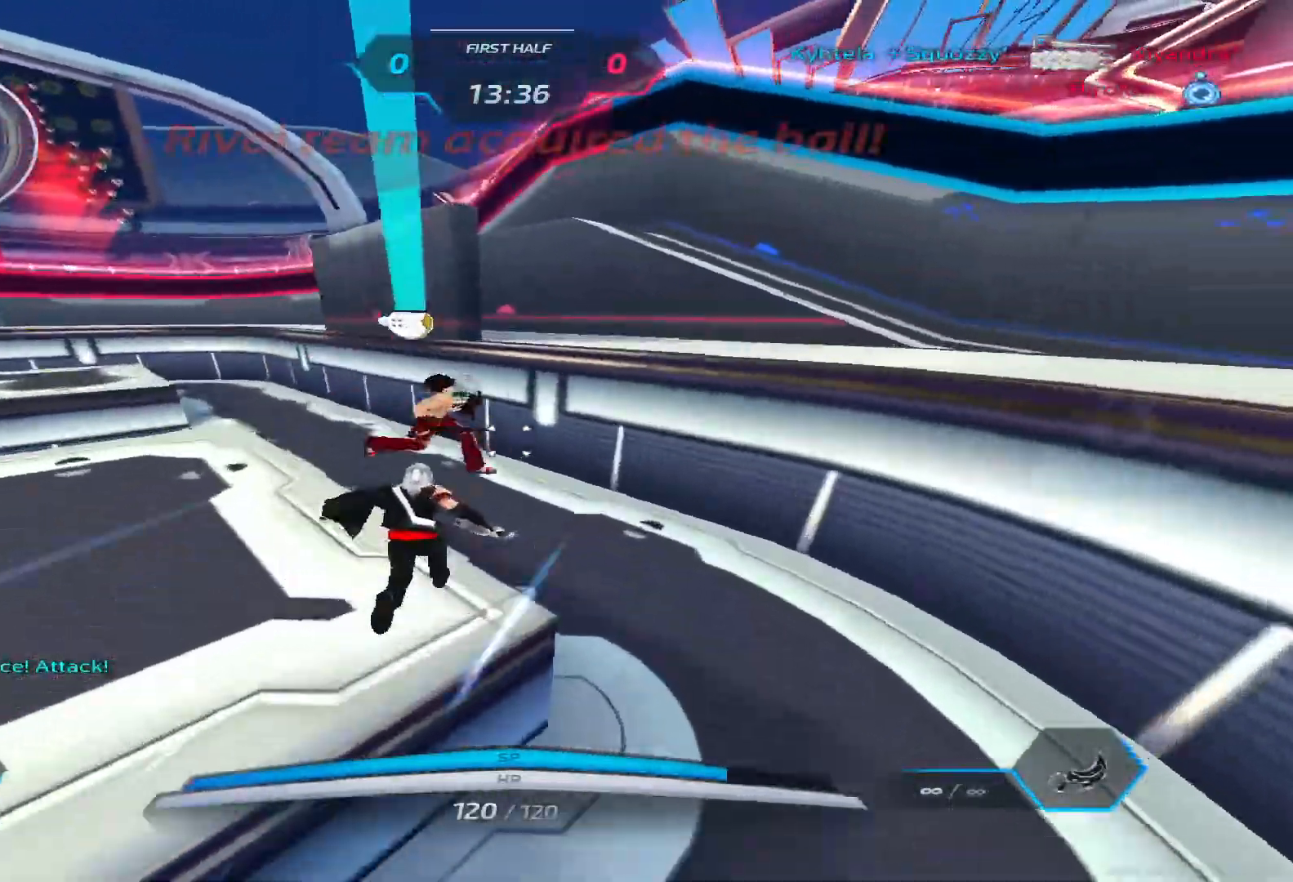
{"keys": ["d"], "events": [[50, "d", "down"], [50, "space", "down"], [100, "space", "up"], [100, "w", "up"], [167, "space", "down"], [367, "space", "up"]]}
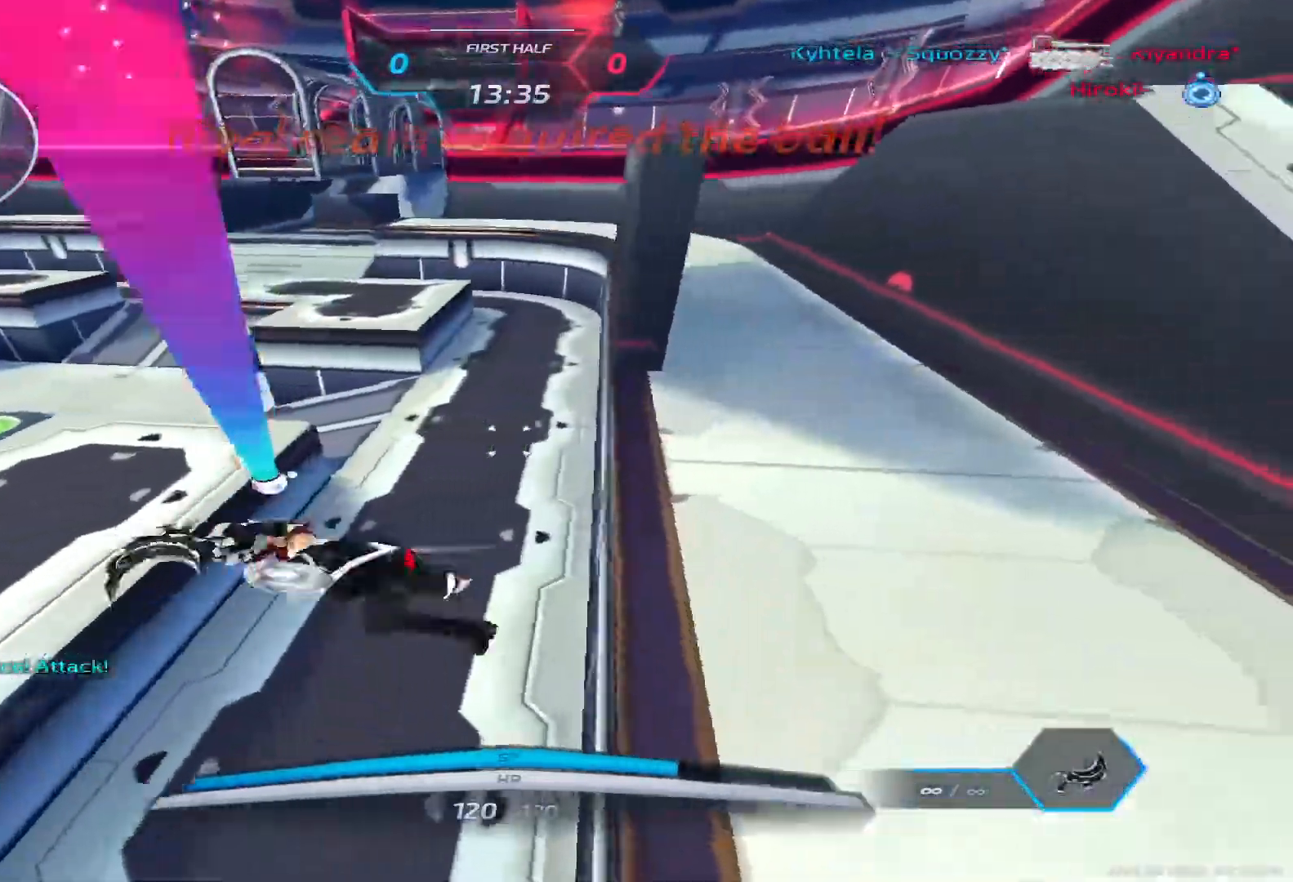
{"keys": ["w"], "events": [[17, "w", "down"], [117, "d", "up"], [150, "w", "up"], [167, "space", "down"], [200, "w", "down"], [283, "space", "up"]]}
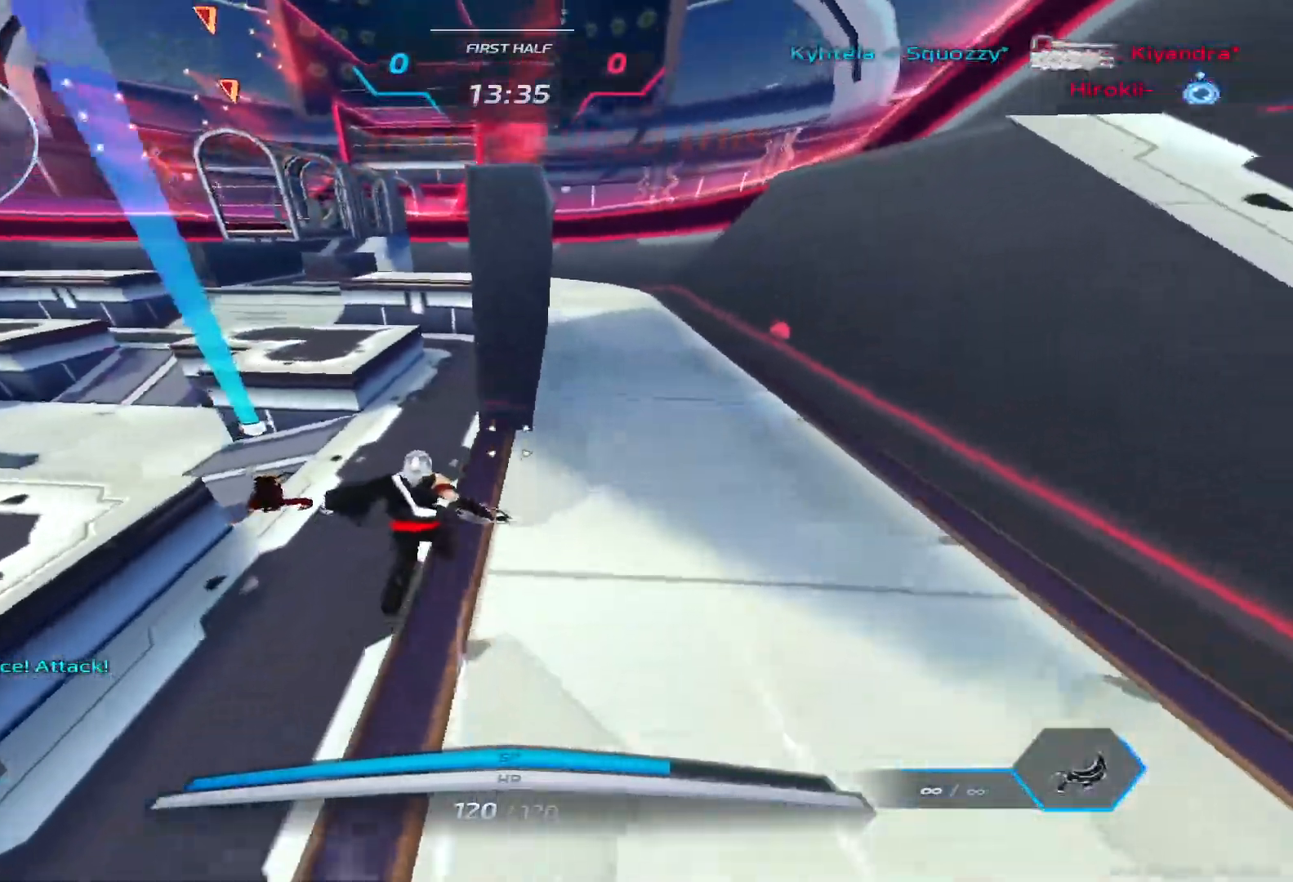
{"keys": ["w"], "events": [[33, "a", "down"], [83, "space", "down"], [217, "space", "up"], [367, "a", "up"]]}
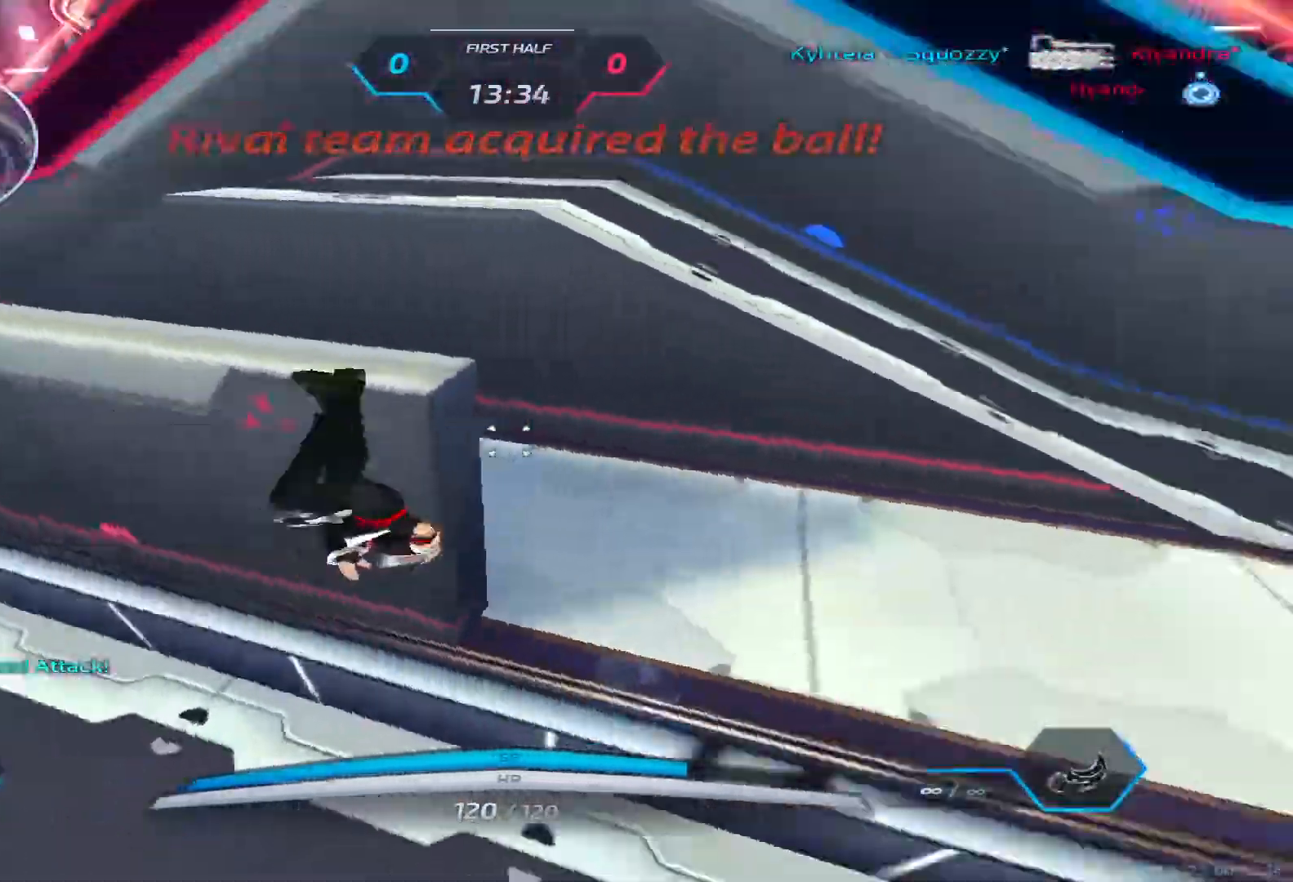
{"keys": ["a"]}